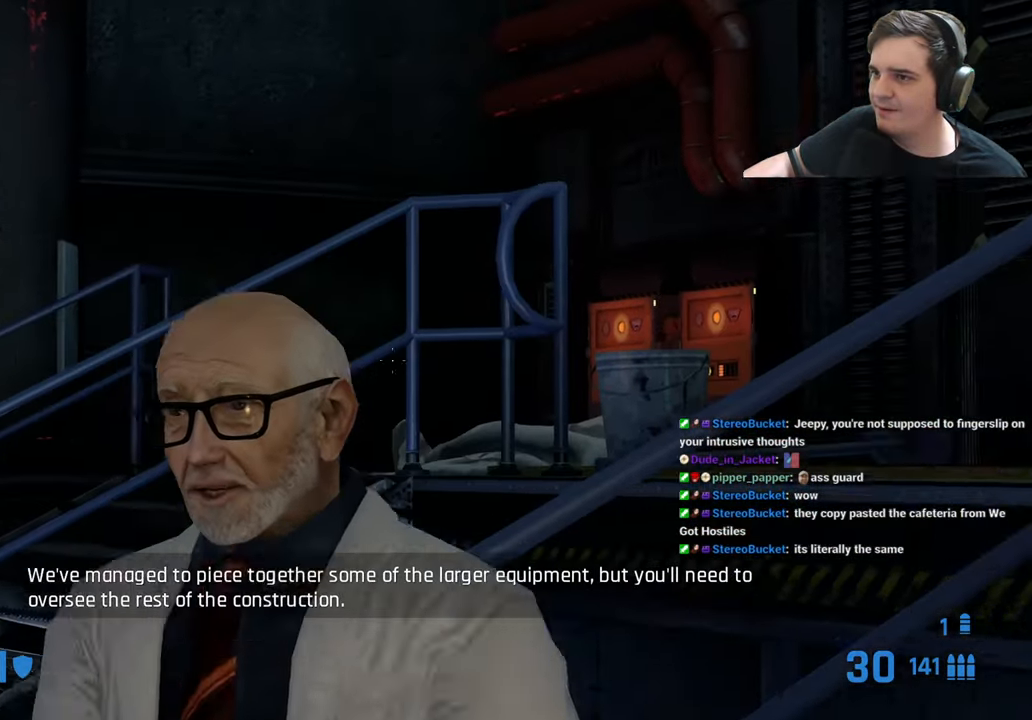
Gameplay with keyboard and mouse; each line is a JSON object with the keys held at the frame after it. "events" lists presses ("down") and releases ("up") of "1", "2", "3", "4", "5", "a", "alt", "c", "caps_lock", "ctrl", "d", "e", "f", "g", "q", "r", "s", "shift", "t", "tab", "v", "w", "x" and "z" between this image and that frame as [ms after this image, input, new state], when the widget could be followed in between. No other keys are recorded. Mouse buttons are not recorded. Not read: mouse_move.
{"keys": [], "events": [[400, "z", "up"]]}
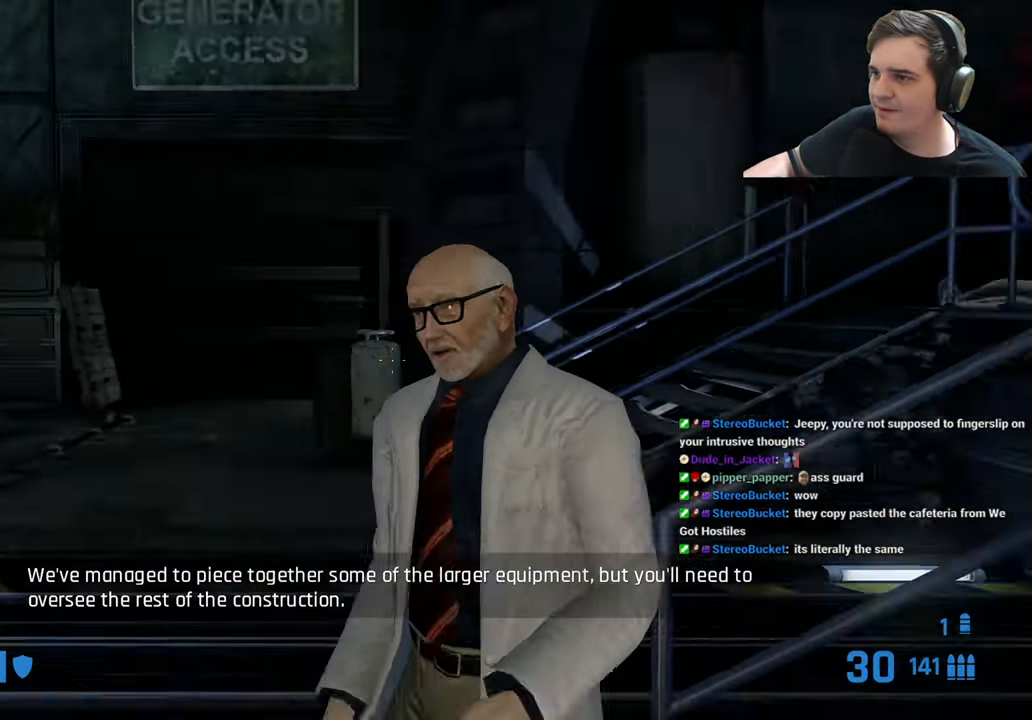
{"keys": [], "events": [[233, "s", "down"], [333, "s", "up"]]}
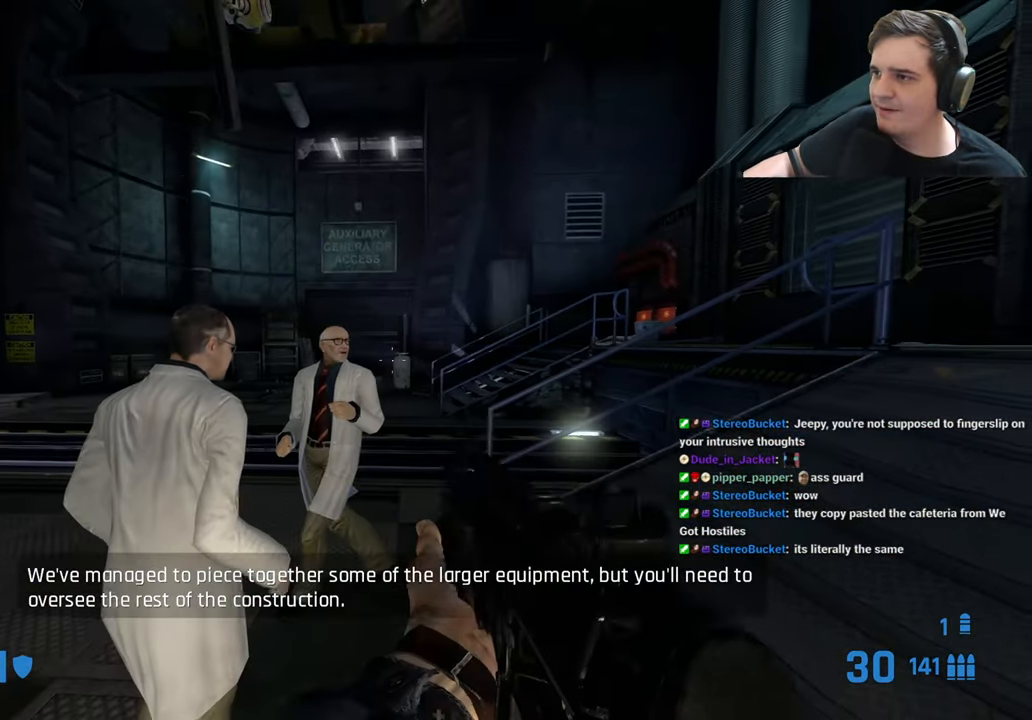
{"keys": ["a"], "events": [[400, "a", "down"]]}
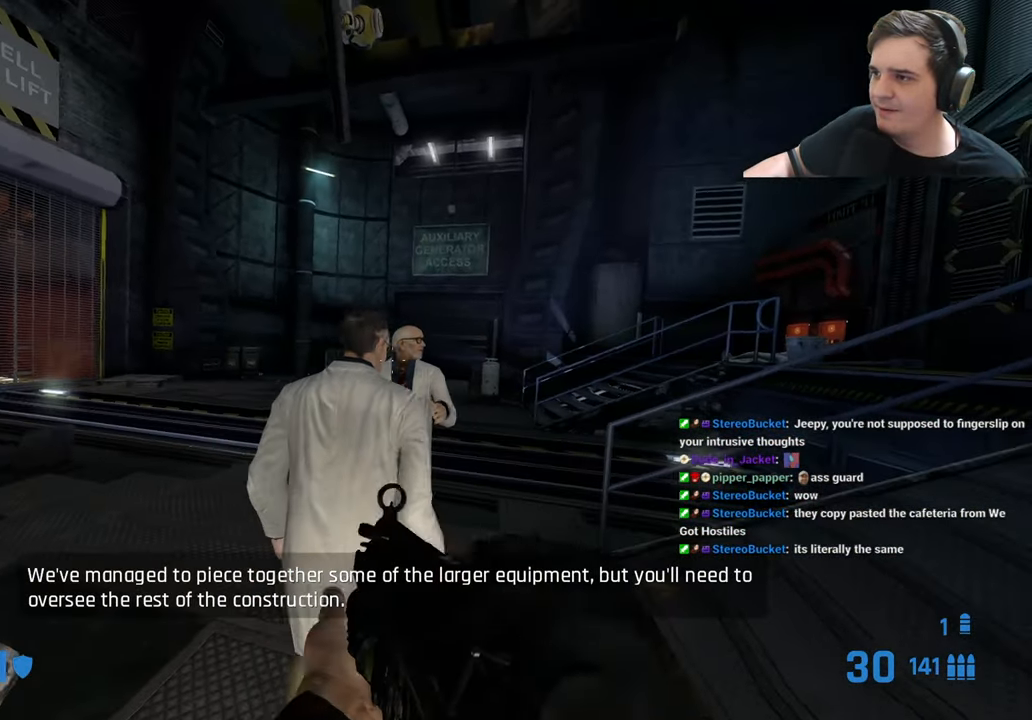
{"keys": ["a", "w"], "events": [[33, "a", "up"], [366, "a", "down"], [400, "w", "down"]]}
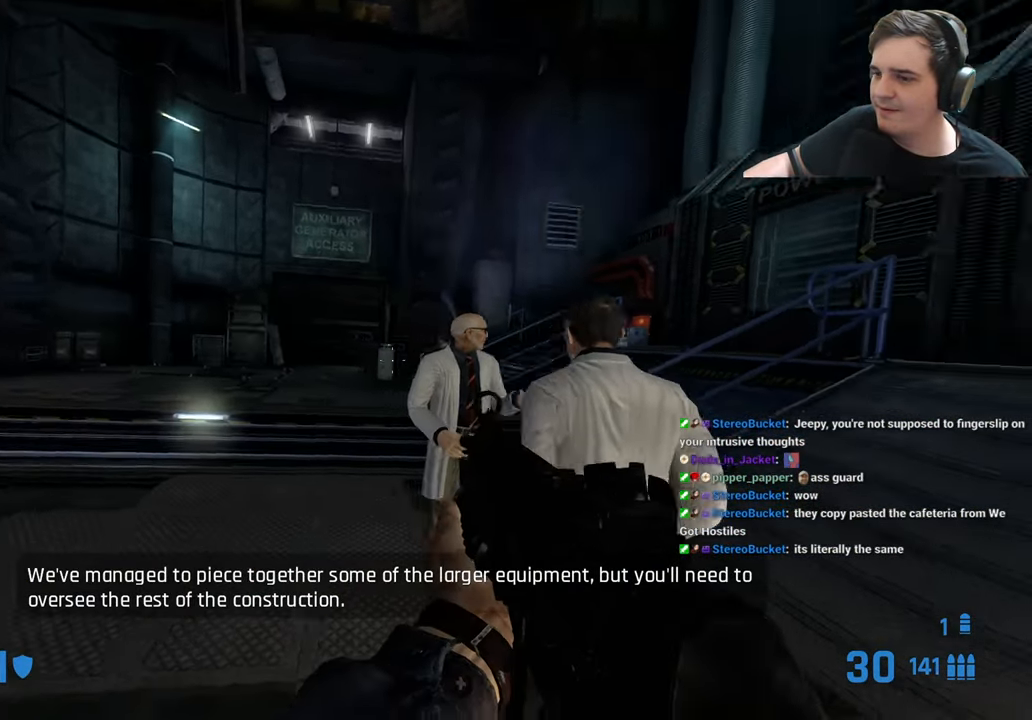
{"keys": [], "events": [[183, "a", "up"], [183, "w", "up"]]}
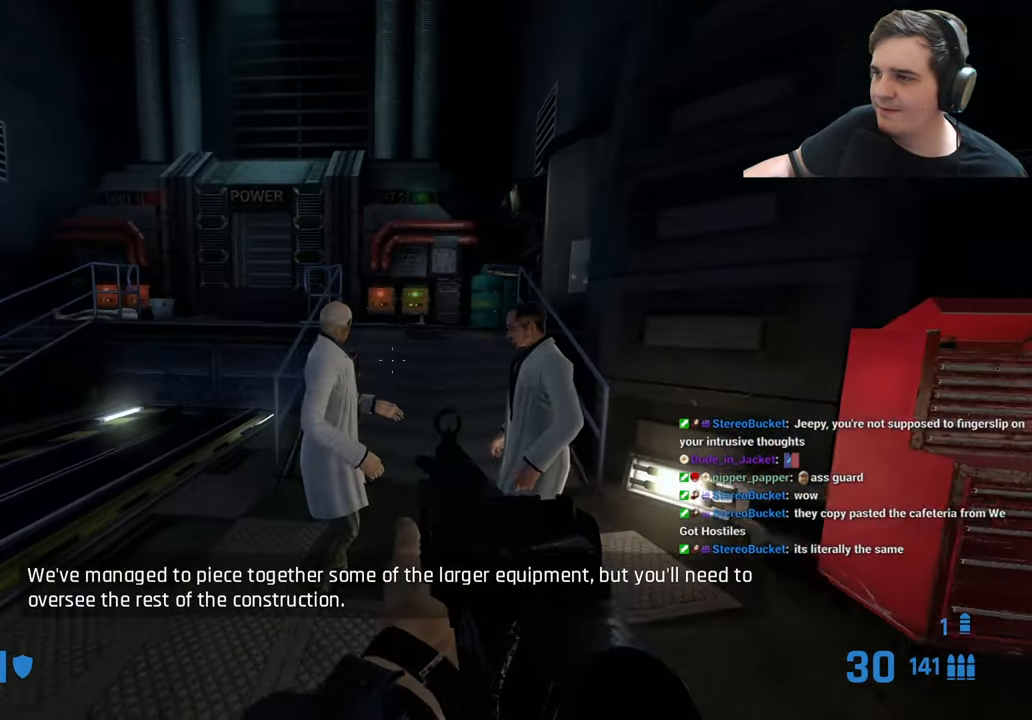
{"keys": ["q"], "events": [[350, "q", "down"], [450, "q", "up"], [483, "q", "down"]]}
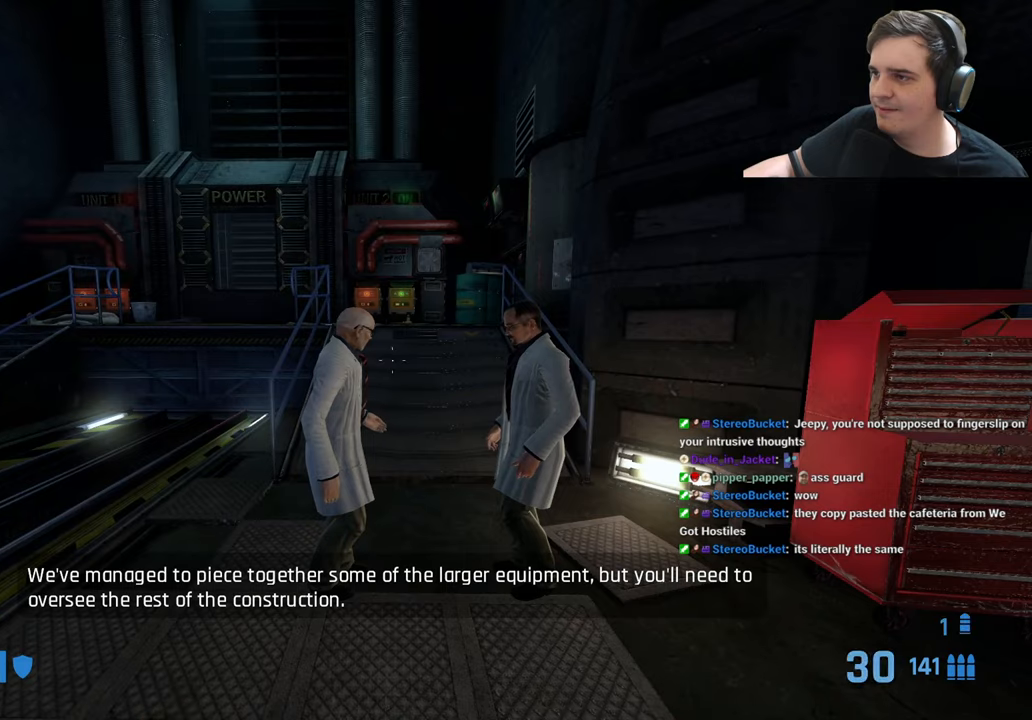
{"keys": [], "events": [[66, "q", "up"]]}